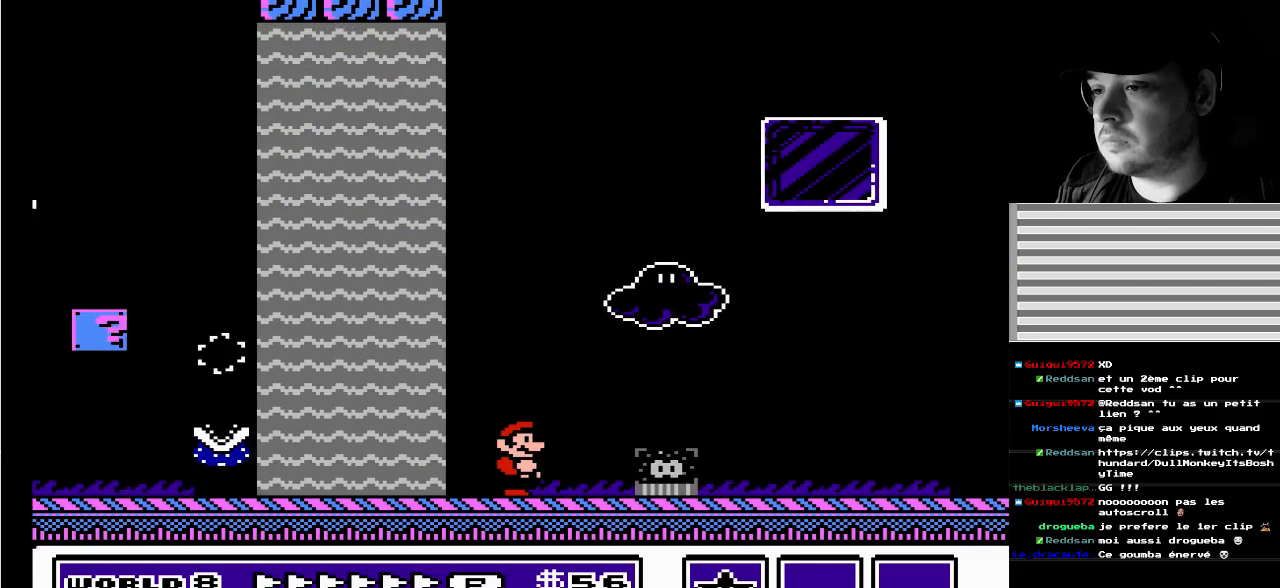
Gameplay with a controller (Nintendo layout); each line is a JSON object with the inputs held at the frame after it. "events" lists button and stick changes between this image and that frame as [ms after this image, input, new state], when the widget could be followed in between. Not read: L3 R3.
{"buttons": ["DPAD_RIGHT"], "events": [[300, "DPAD_RIGHT", "down"]]}
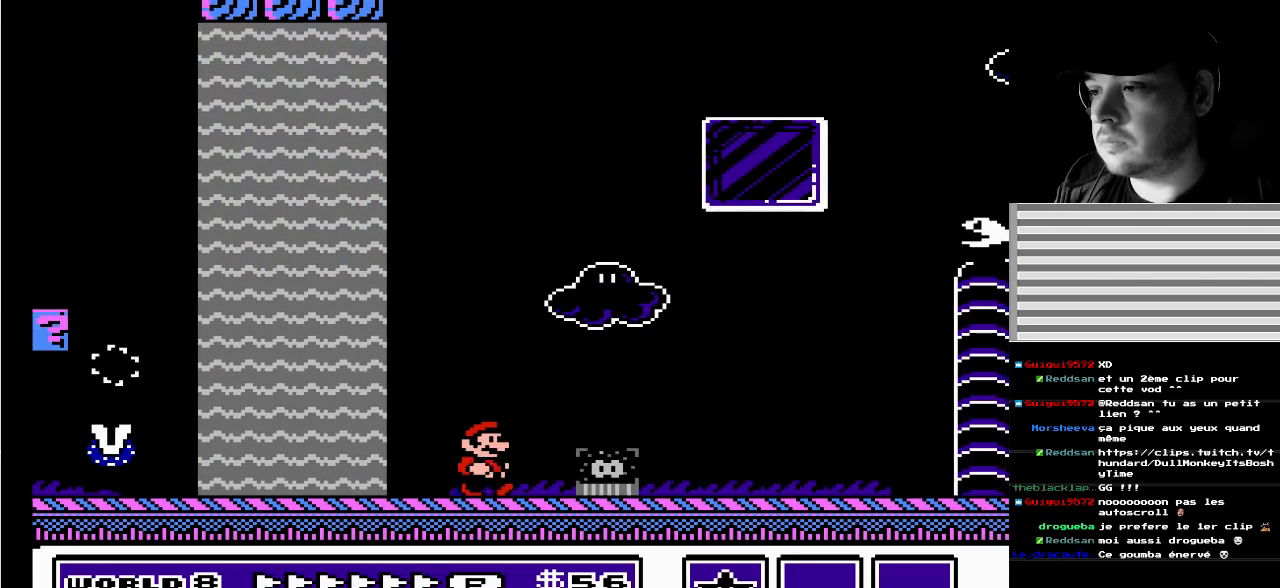
{"buttons": [], "events": [[50, "A", "down"], [300, "A", "up"], [333, "DPAD_RIGHT", "up"]]}
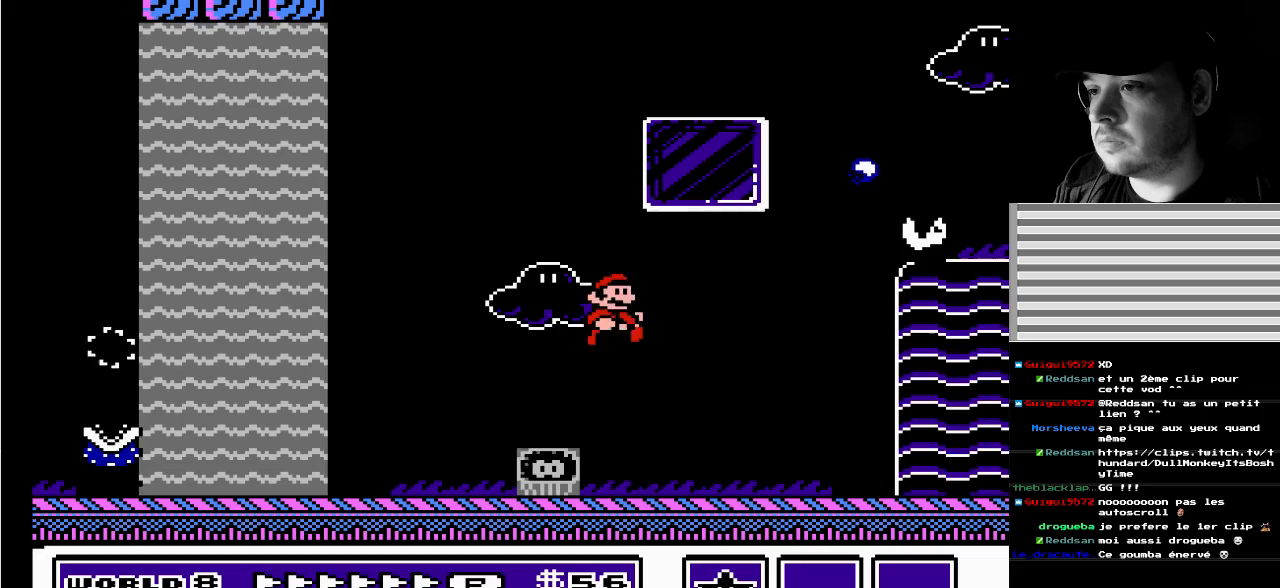
{"buttons": ["A", "DPAD_LEFT"], "events": [[17, "DPAD_LEFT", "down"], [300, "DPAD_DOWN", "down"], [317, "DPAD_DOWN", "up"], [317, "DPAD_LEFT", "up"], [367, "DPAD_LEFT", "down"], [383, "A", "down"]]}
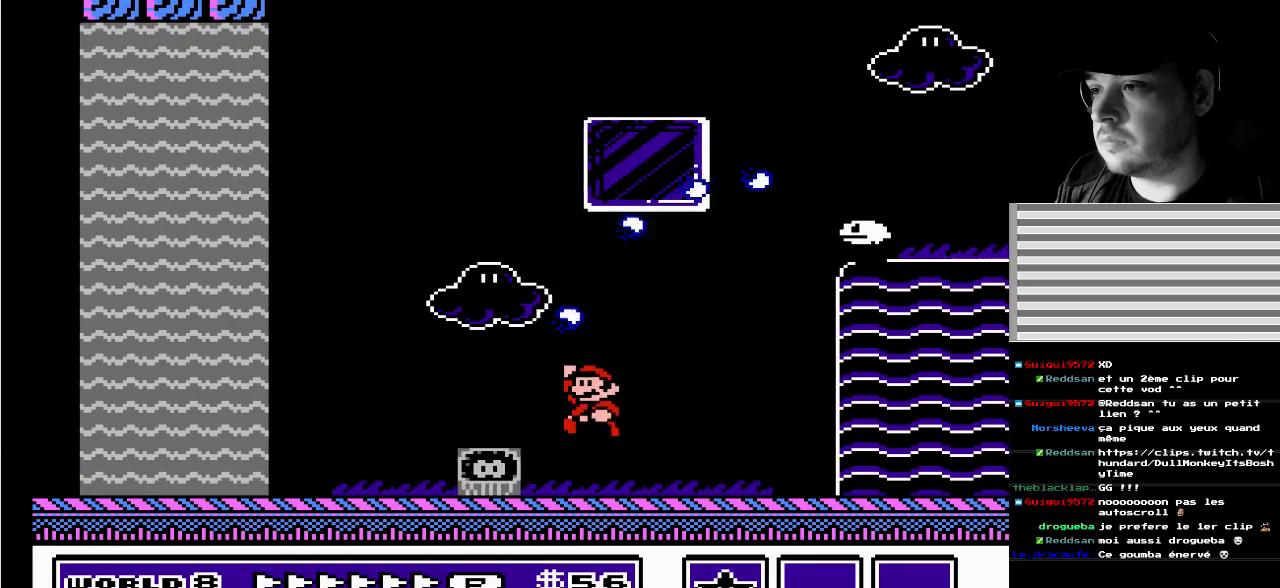
{"buttons": ["DPAD_RIGHT"], "events": [[33, "DPAD_DOWN", "down"], [50, "DPAD_LEFT", "up"], [67, "DPAD_RIGHT", "down"], [100, "A", "up"], [350, "DPAD_DOWN", "up"]]}
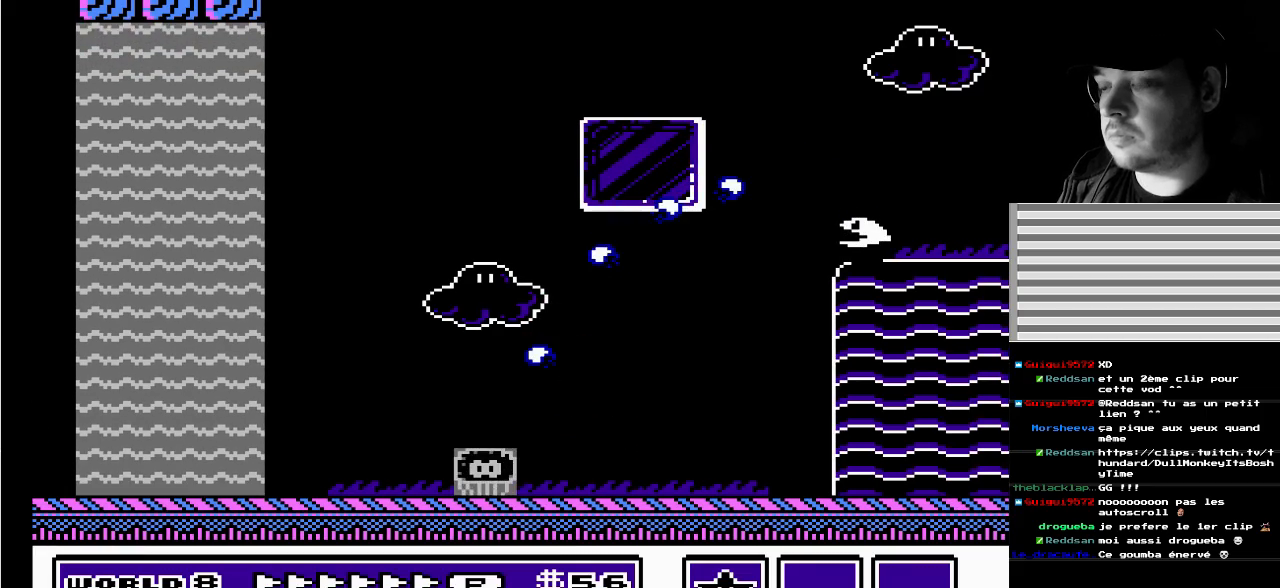
{"buttons": ["B", "DPAD_RIGHT"], "events": [[50, "B", "down"]]}
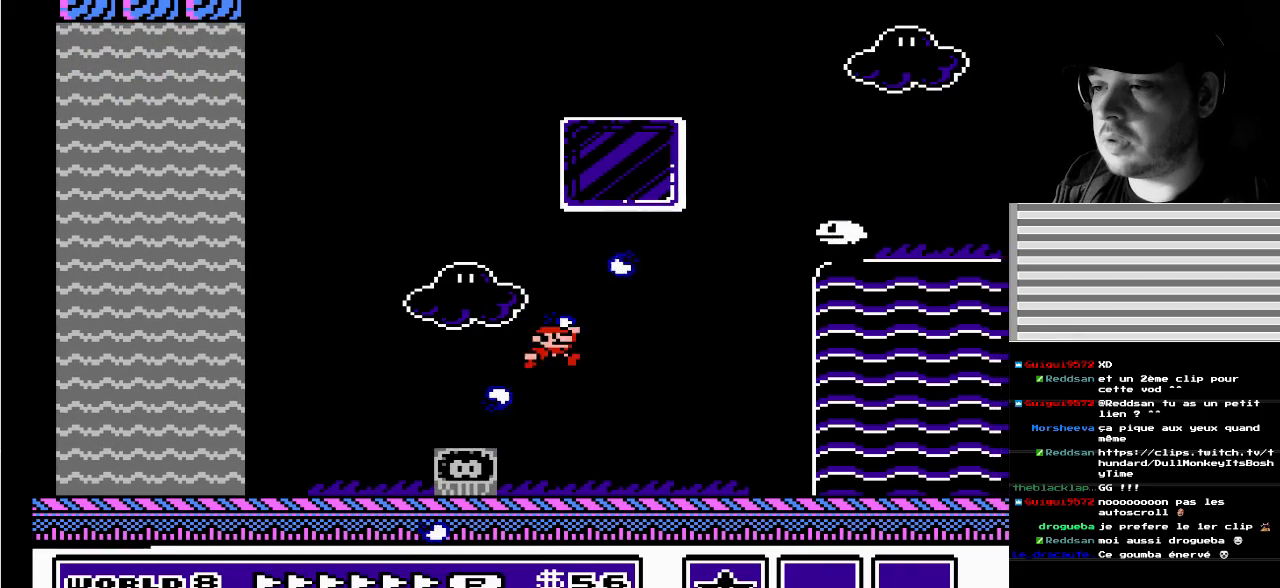
{"buttons": ["DPAD_LEFT"], "events": [[200, "B", "up"], [317, "DPAD_RIGHT", "up"], [400, "A", "down"], [450, "A", "up"], [467, "DPAD_LEFT", "down"]]}
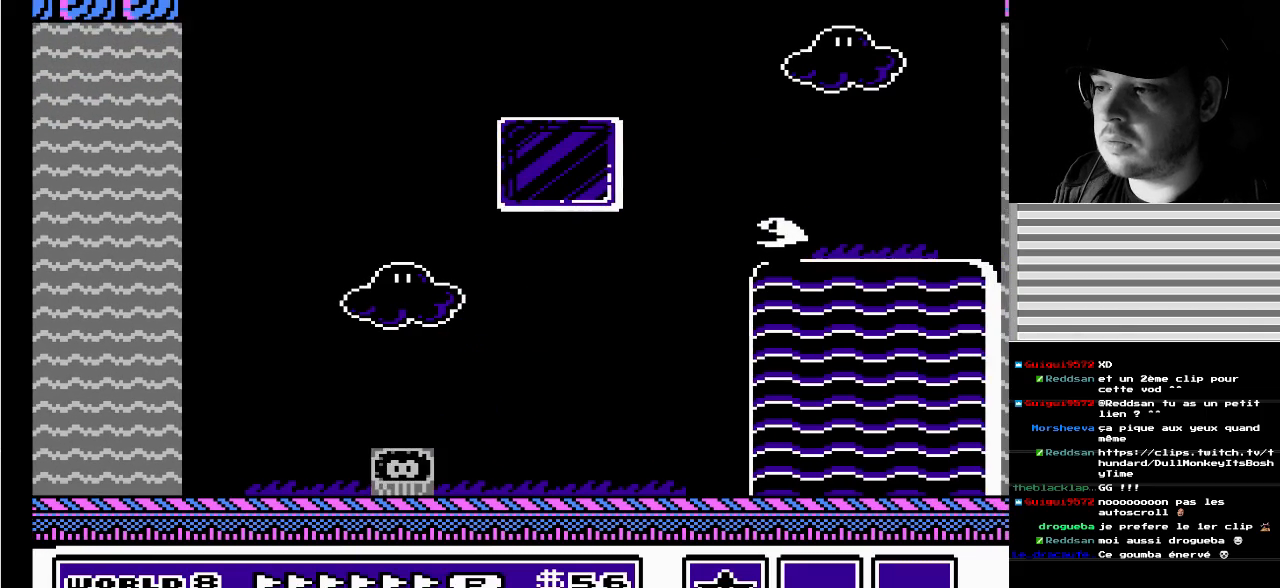
{"buttons": ["A"], "events": [[117, "DPAD_LEFT", "up"], [317, "DPAD_RIGHT", "down"], [450, "DPAD_RIGHT", "up"], [500, "A", "down"]]}
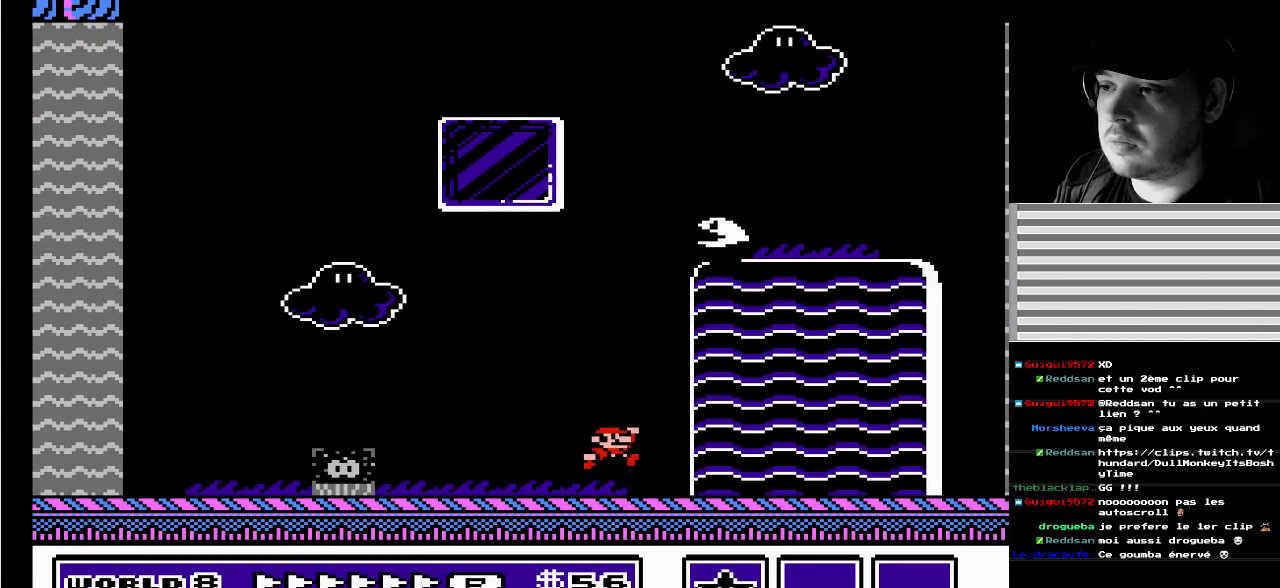
{"buttons": [], "events": [[17, "A", "up"], [267, "DPAD_RIGHT", "down"], [450, "DPAD_RIGHT", "up"]]}
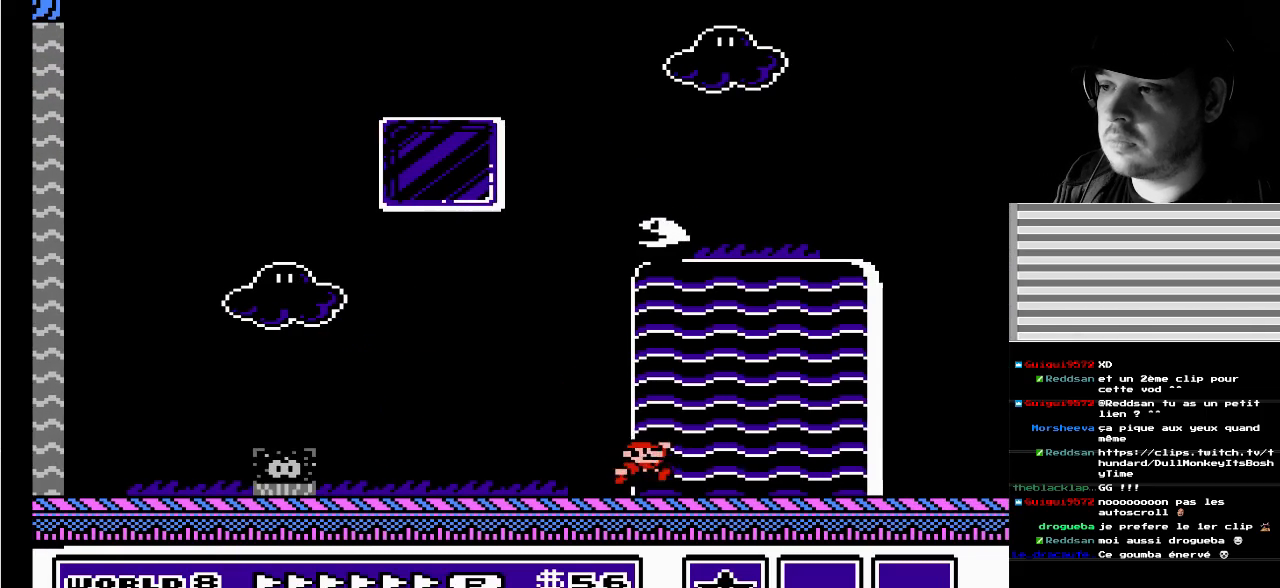
{"buttons": ["A"], "events": [[500, "A", "down"]]}
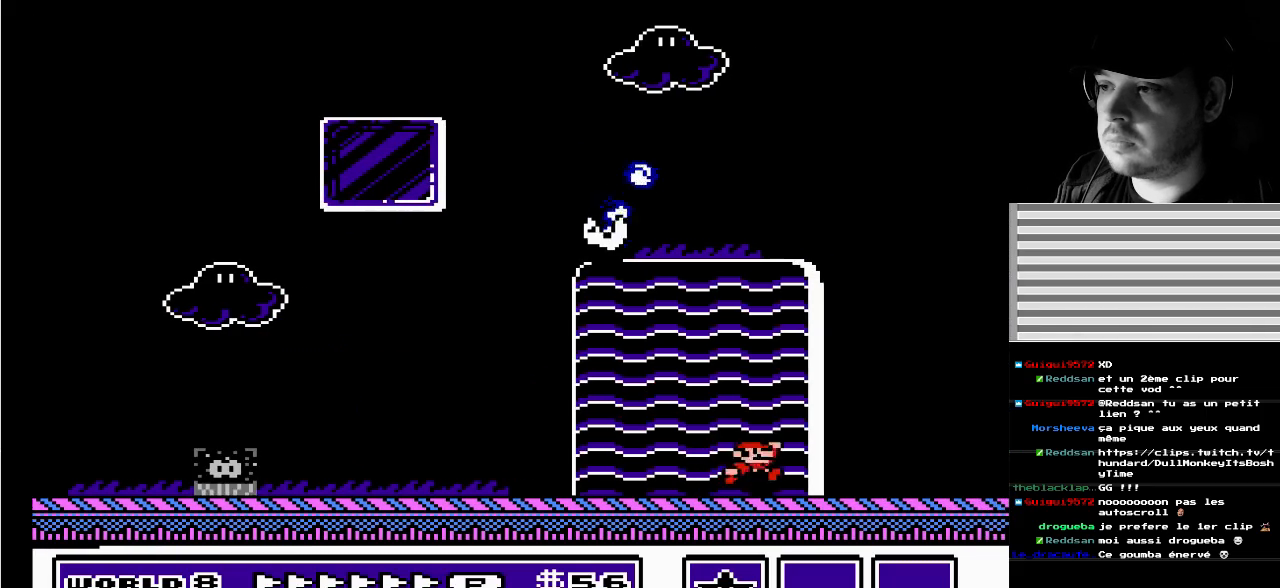
{"buttons": [], "events": [[17, "A", "up"]]}
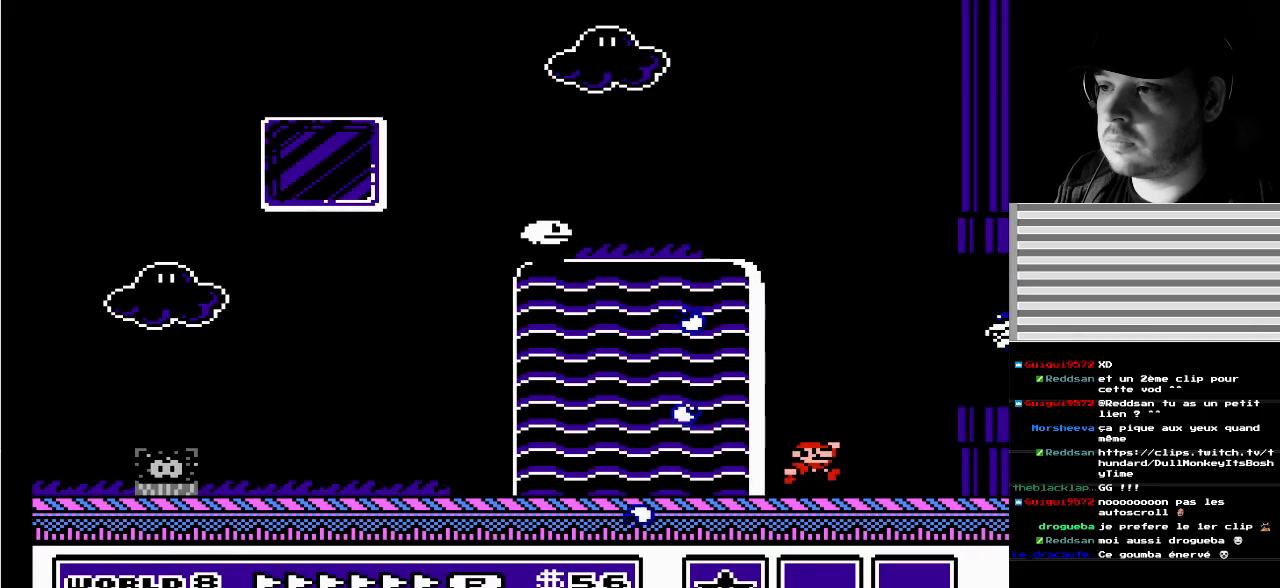
{"buttons": ["DPAD_LEFT"], "events": [[283, "DPAD_LEFT", "down"]]}
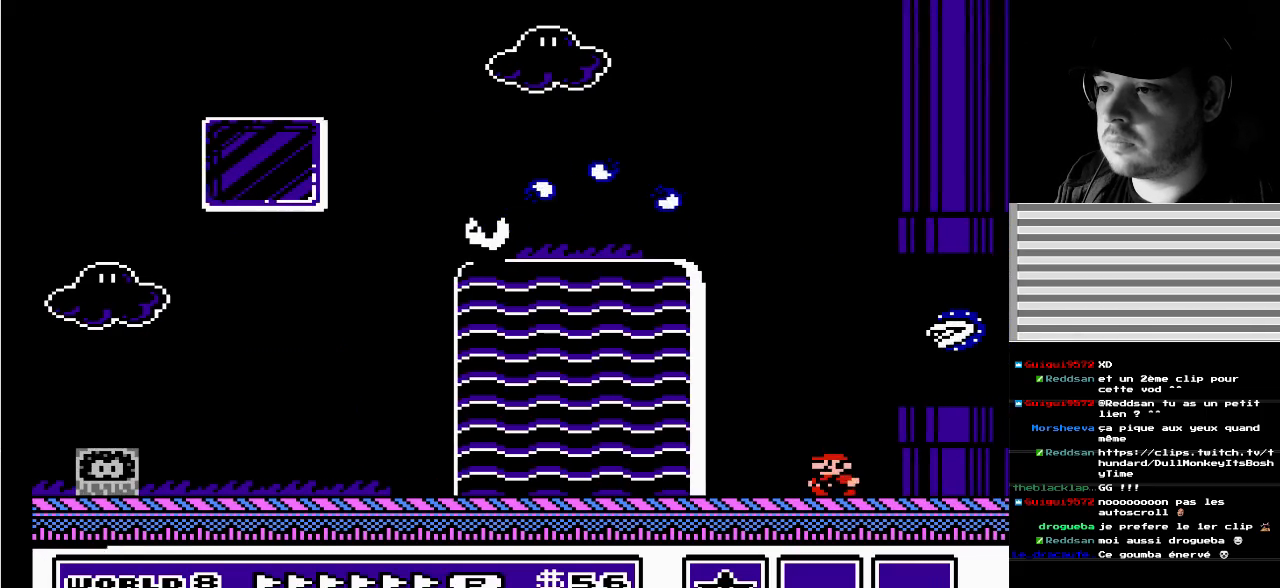
{"buttons": ["B", "DPAD_DOWN", "DPAD_LEFT"], "events": [[417, "B", "down"], [417, "DPAD_DOWN", "down"]]}
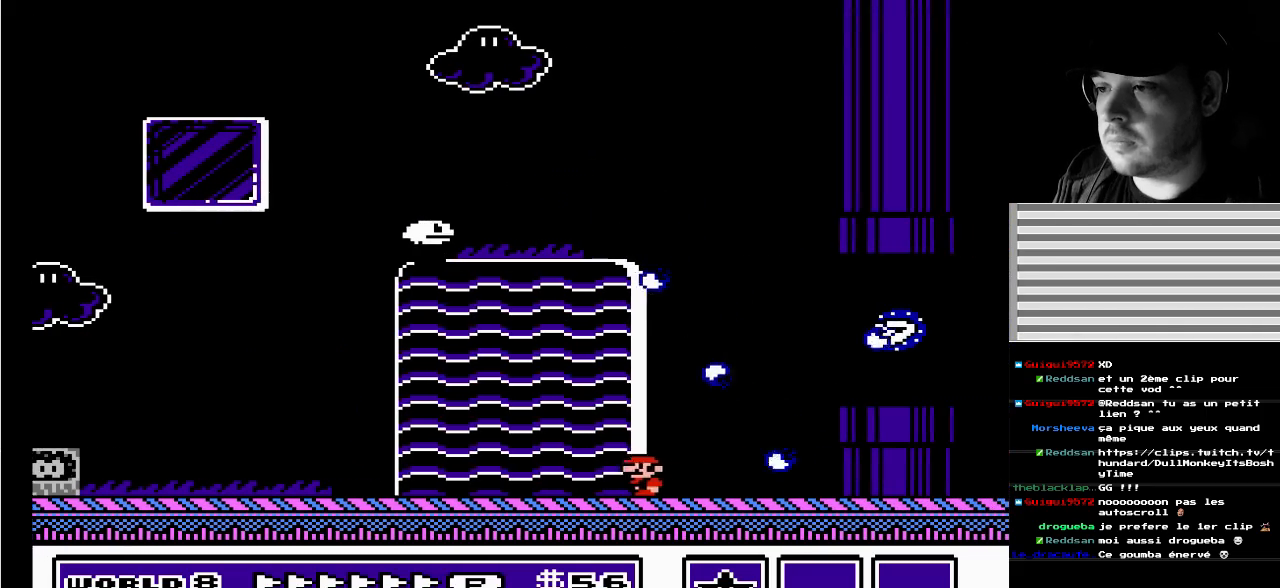
{"buttons": ["DPAD_RIGHT"], "events": [[100, "B", "up"], [100, "DPAD_LEFT", "up"], [100, "DPAD_RIGHT", "down"], [167, "DPAD_DOWN", "up"]]}
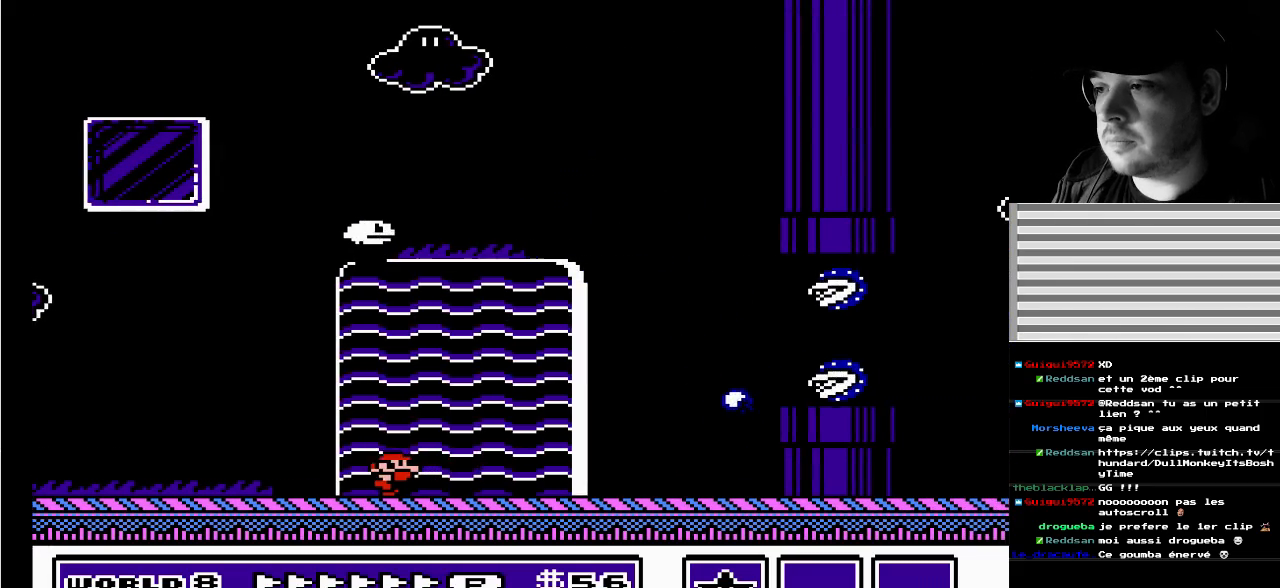
{"buttons": ["B", "DPAD_RIGHT"], "events": [[317, "B", "down"]]}
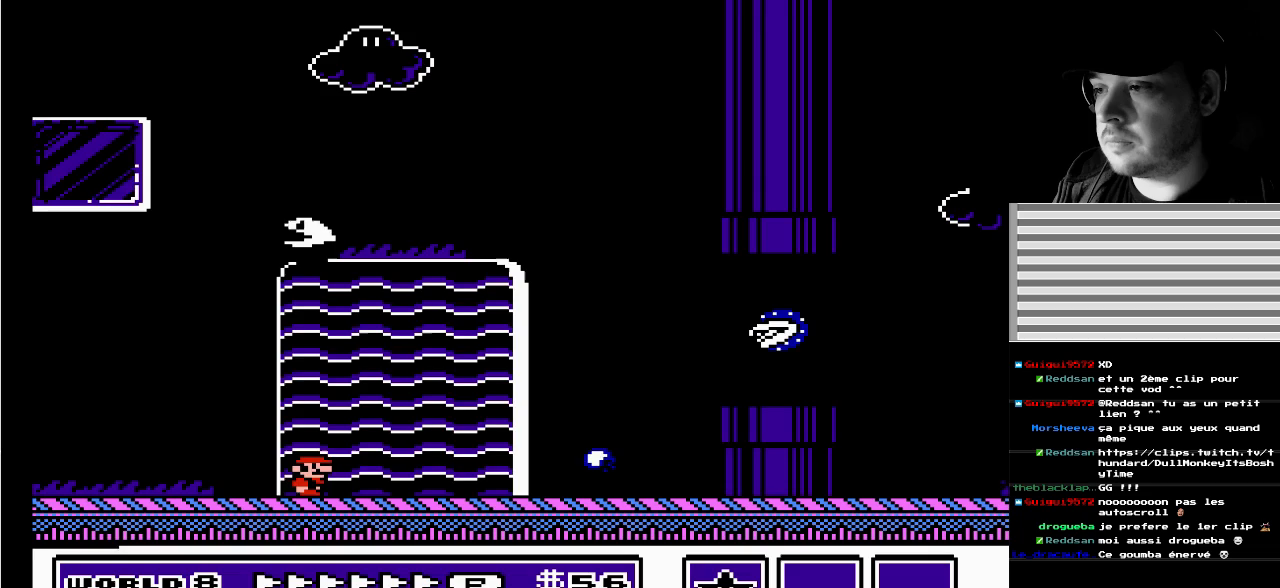
{"buttons": ["DPAD_LEFT"], "events": [[350, "DPAD_LEFT", "down"], [350, "DPAD_RIGHT", "up"], [383, "B", "up"]]}
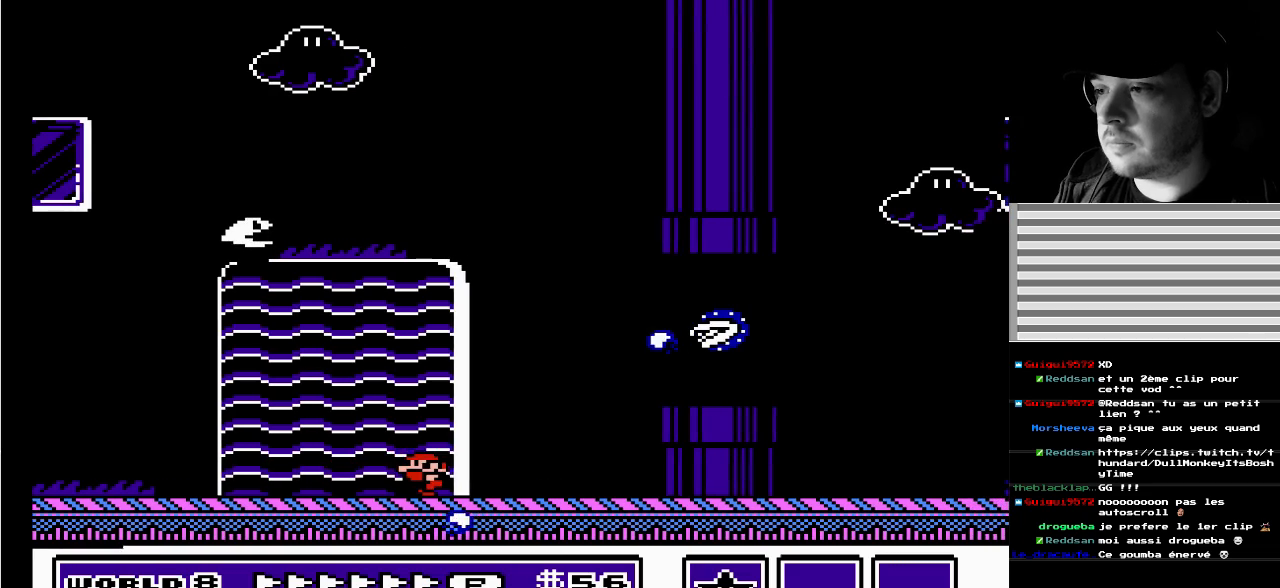
{"buttons": ["DPAD_RIGHT"], "events": [[83, "DPAD_LEFT", "up"], [217, "DPAD_RIGHT", "down"], [367, "DPAD_RIGHT", "up"], [433, "DPAD_RIGHT", "down"]]}
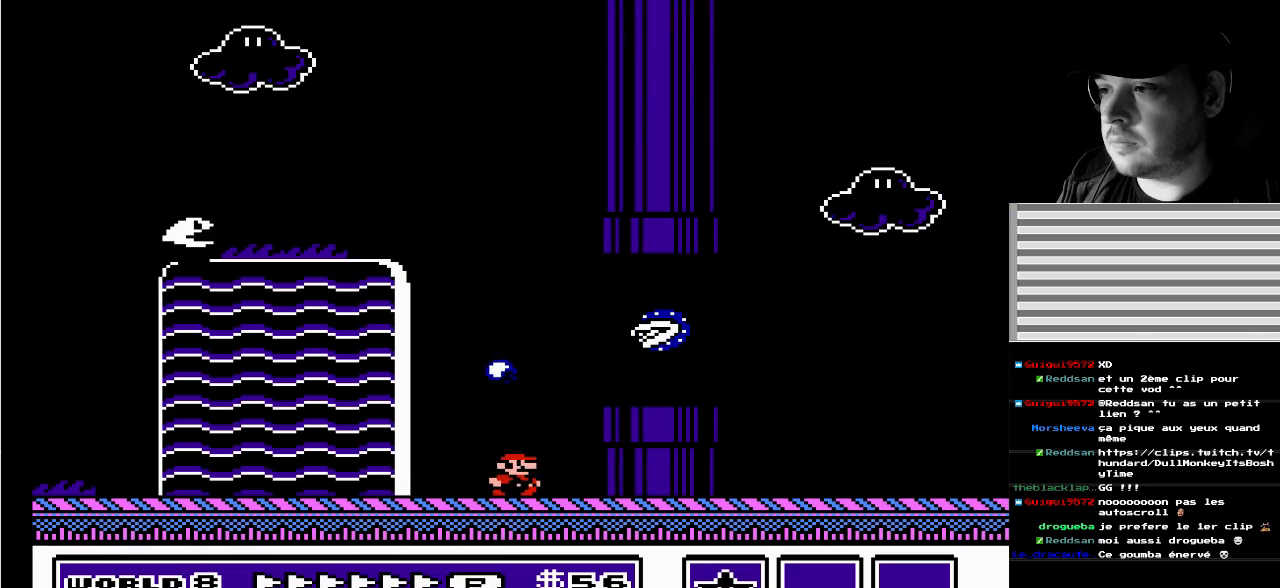
{"buttons": [], "events": [[17, "DPAD_RIGHT", "up"], [150, "DPAD_RIGHT", "down"], [200, "DPAD_RIGHT", "up"]]}
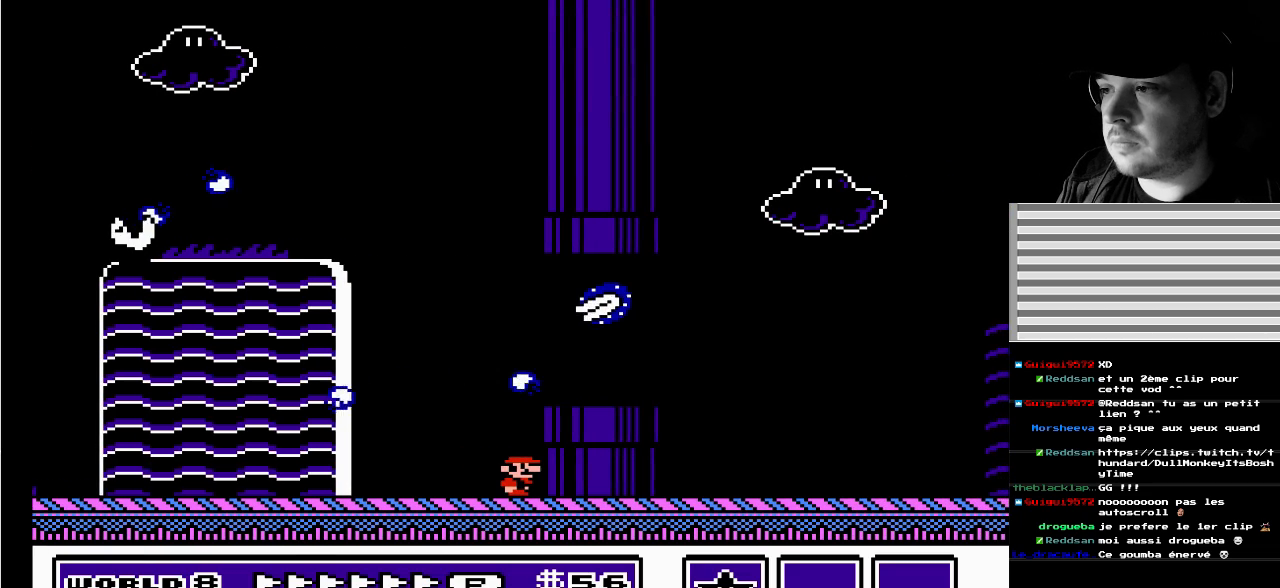
{"buttons": ["A", "DPAD_RIGHT"], "events": [[200, "DPAD_RIGHT", "down"], [417, "A", "down"]]}
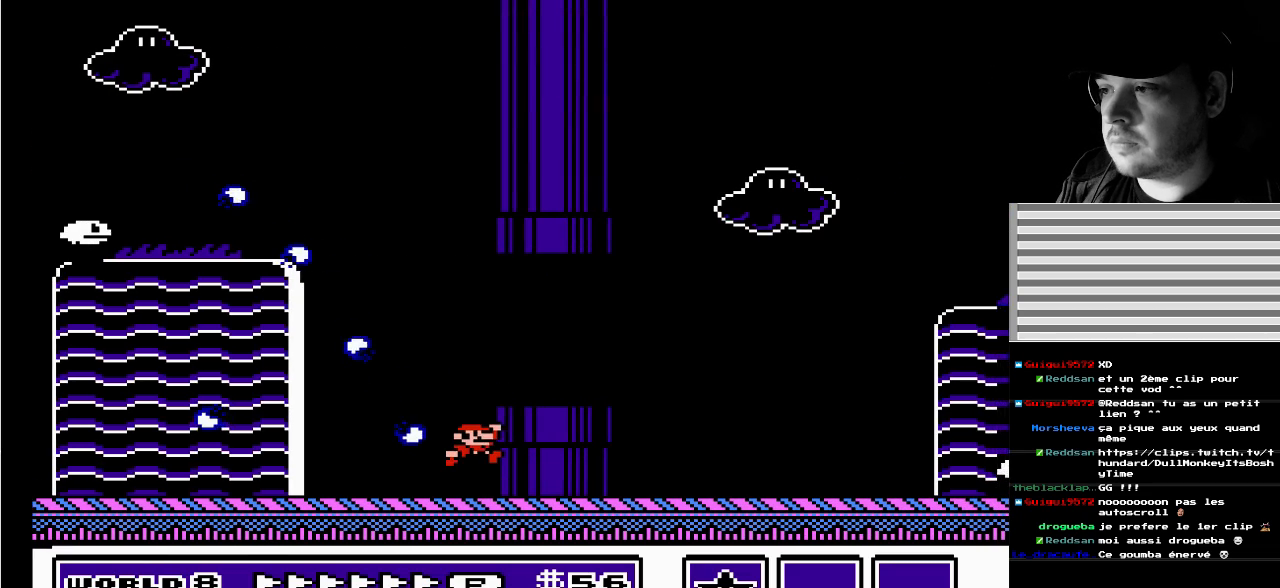
{"buttons": ["A", "B", "DPAD_RIGHT"], "events": [[50, "A", "up"], [67, "DPAD_DOWN", "down"], [117, "DPAD_DOWN", "up"], [150, "B", "down"], [500, "A", "down"]]}
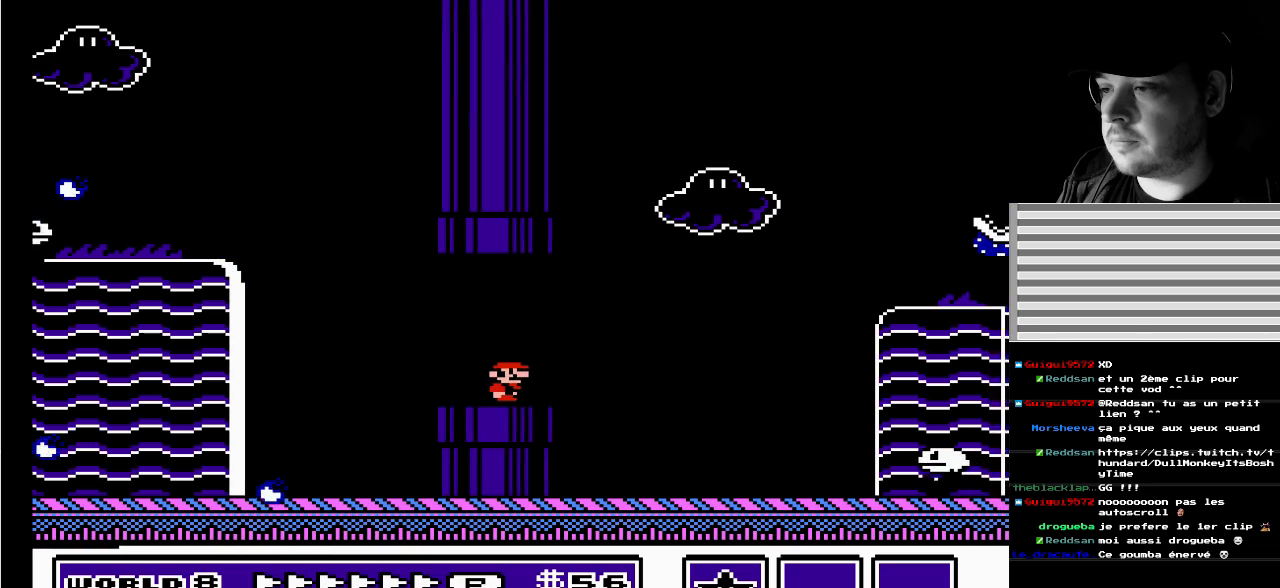
{"buttons": ["A", "B", "DPAD_DOWN", "DPAD_LEFT"], "events": [[283, "DPAD_LEFT", "down"], [283, "DPAD_RIGHT", "up"], [300, "DPAD_DOWN", "down"]]}
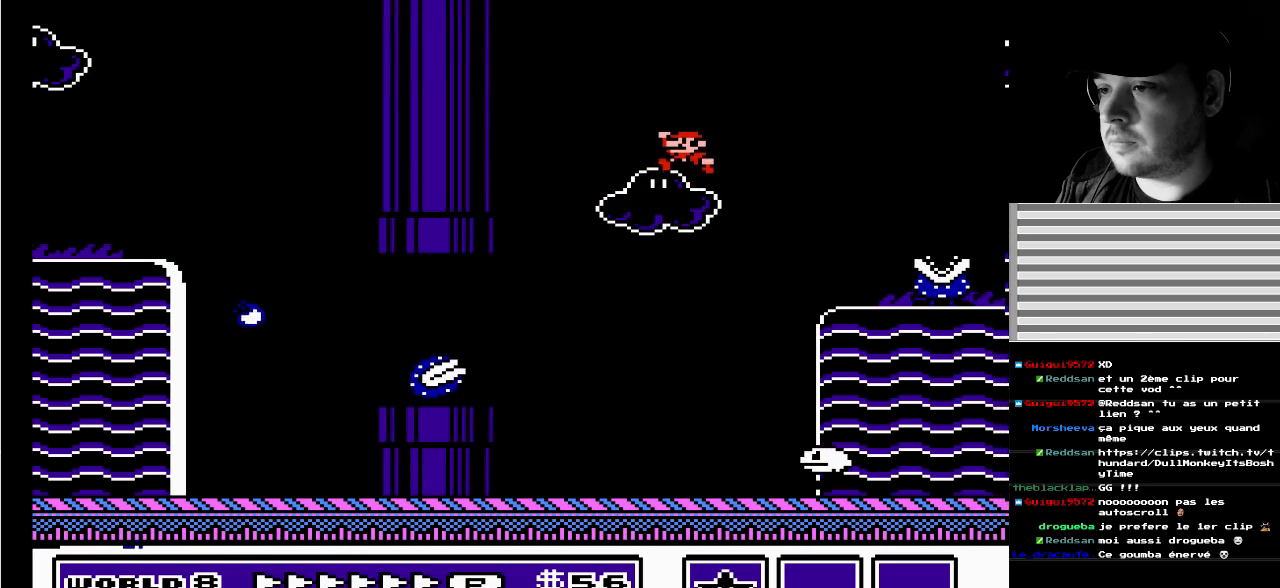
{"buttons": [], "events": [[200, "A", "up"], [200, "DPAD_DOWN", "up"], [417, "DPAD_LEFT", "up"], [433, "B", "up"]]}
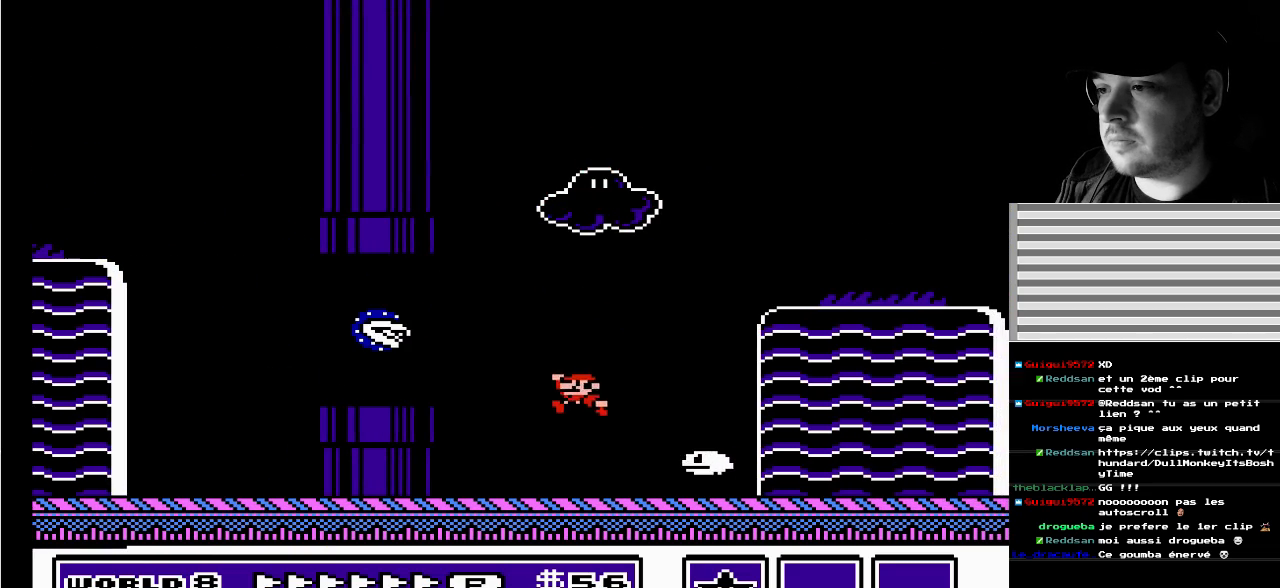
{"buttons": ["A", "B", "DPAD_RIGHT"], "events": [[150, "DPAD_RIGHT", "down"], [250, "B", "down"], [267, "A", "down"]]}
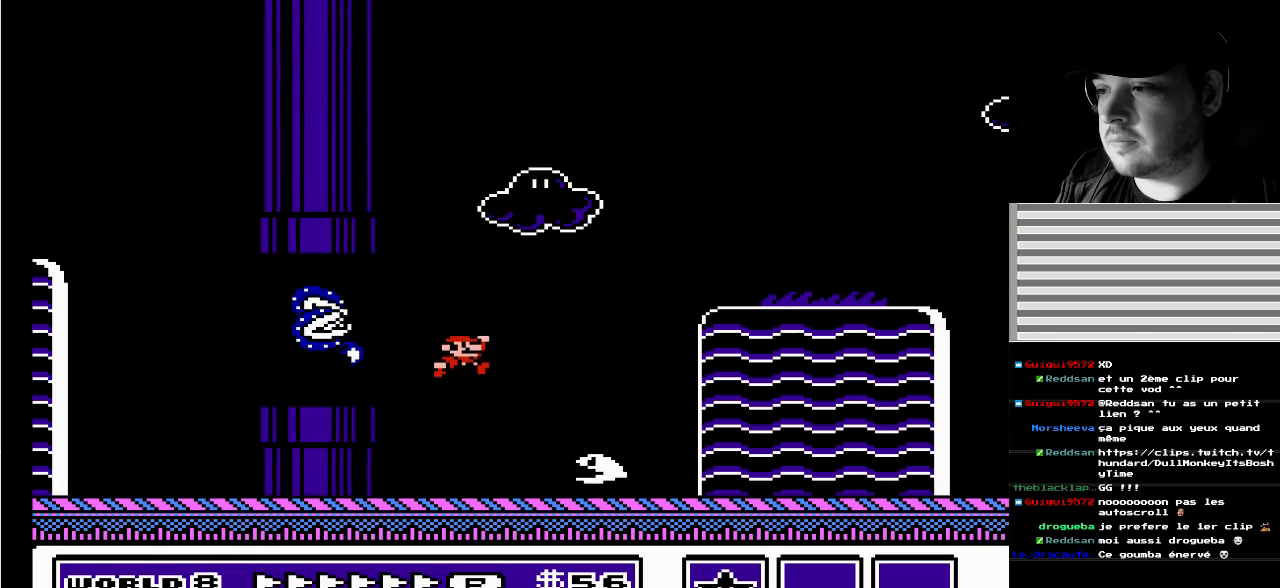
{"buttons": ["B", "DPAD_RIGHT"], "events": [[250, "A", "up"], [283, "DPAD_RIGHT", "up"], [417, "DPAD_RIGHT", "down"]]}
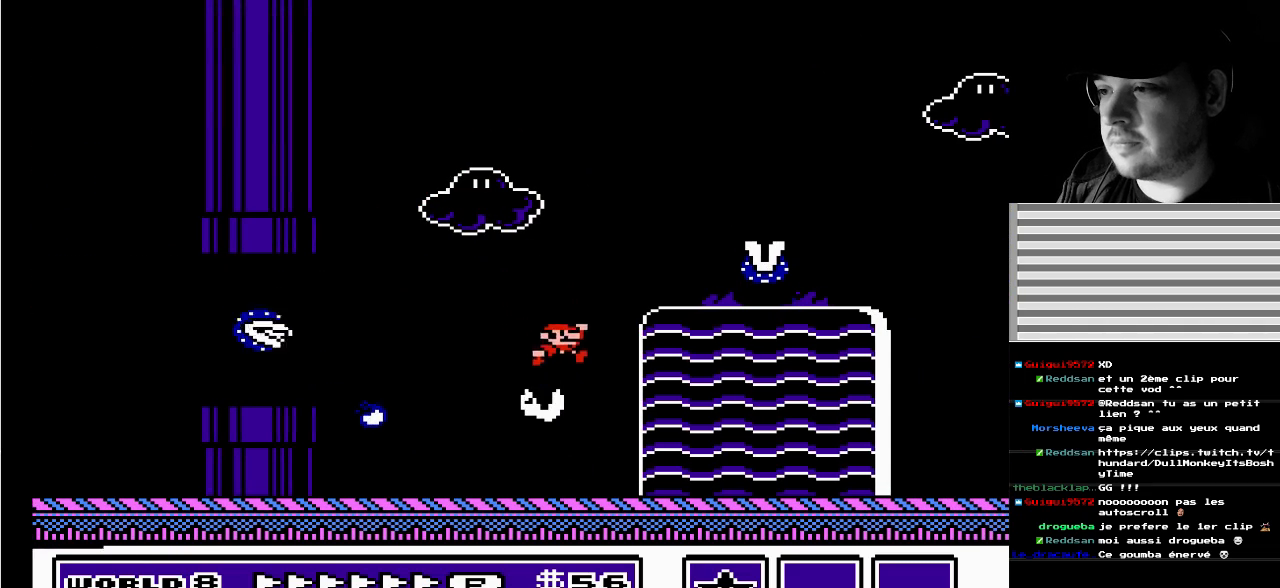
{"buttons": [], "events": [[283, "DPAD_RIGHT", "up"], [400, "B", "up"]]}
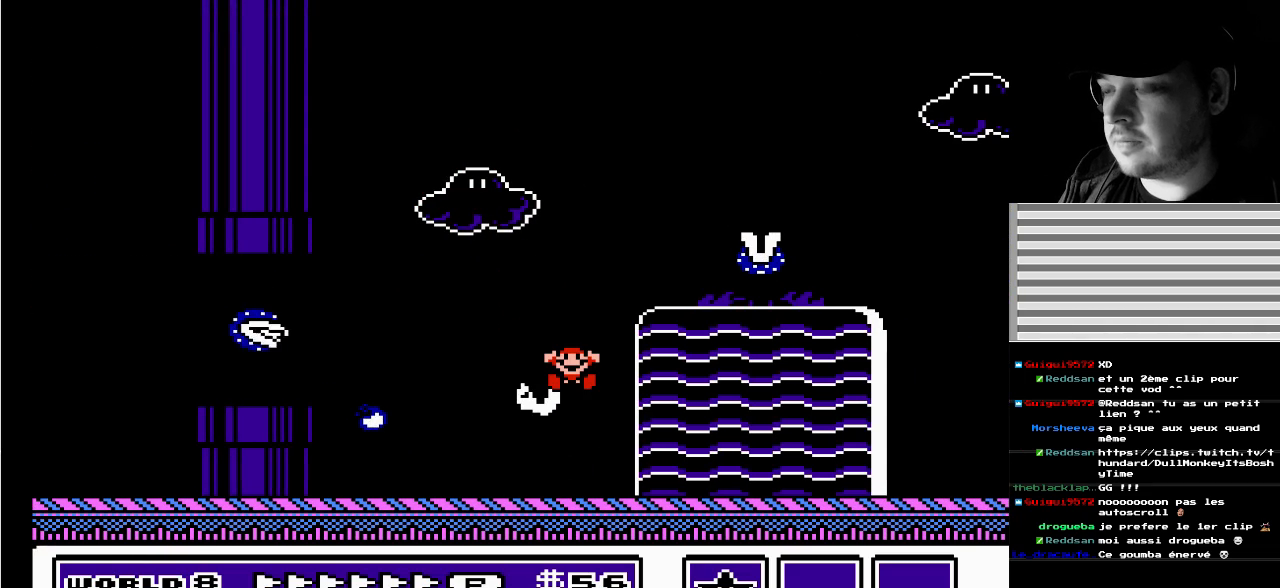
{"buttons": [], "events": []}
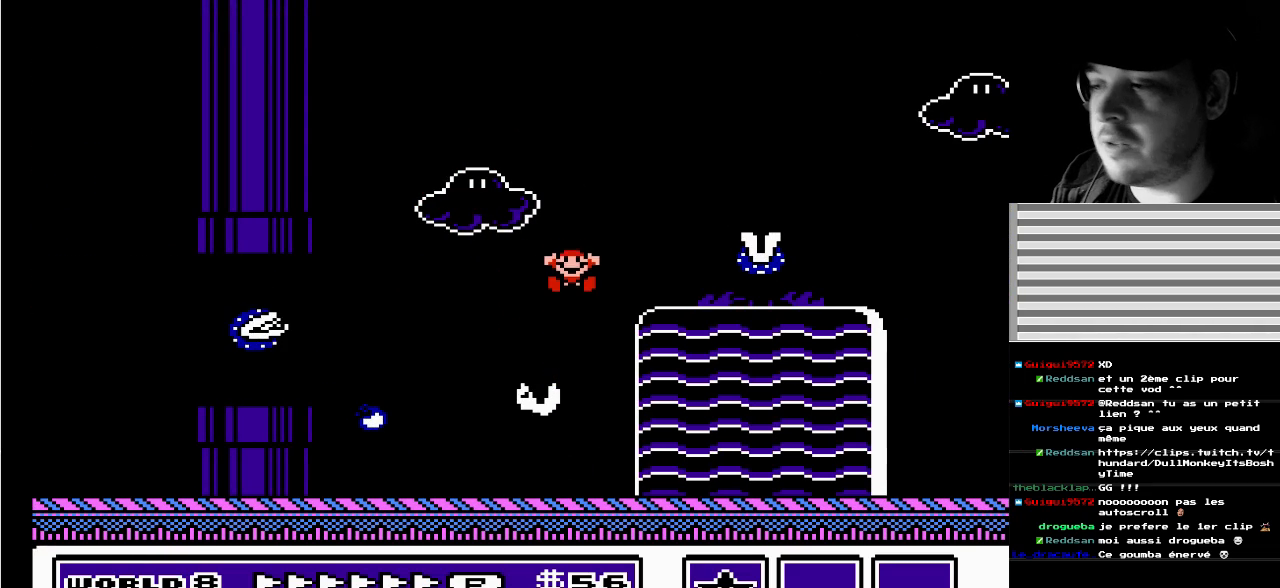
{"buttons": [], "events": []}
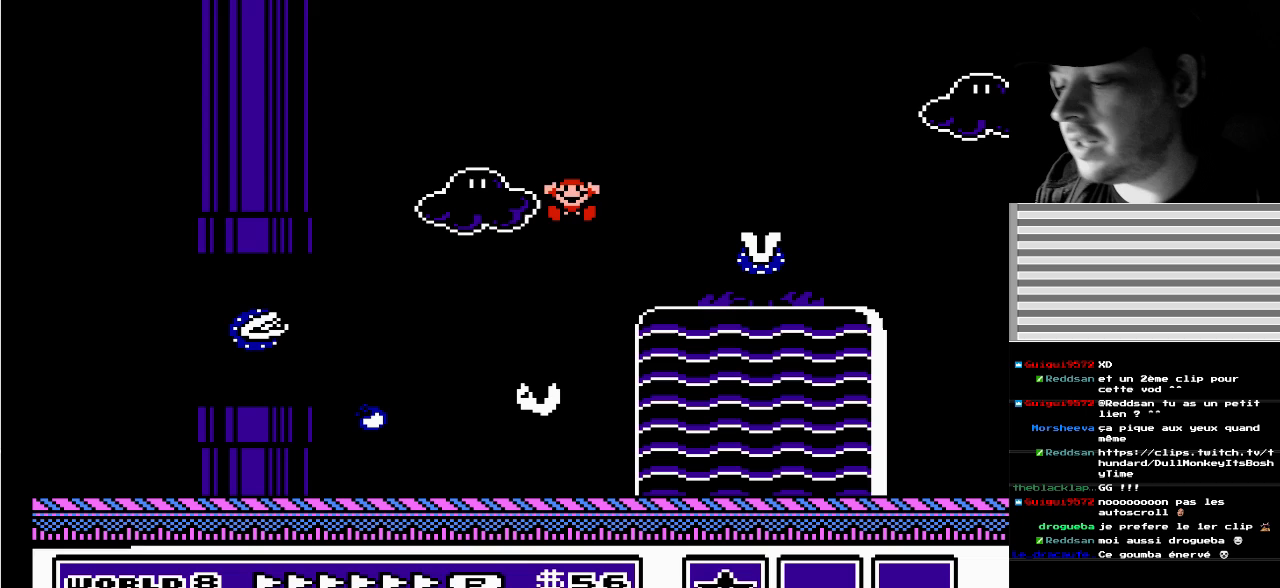
{"buttons": [], "events": []}
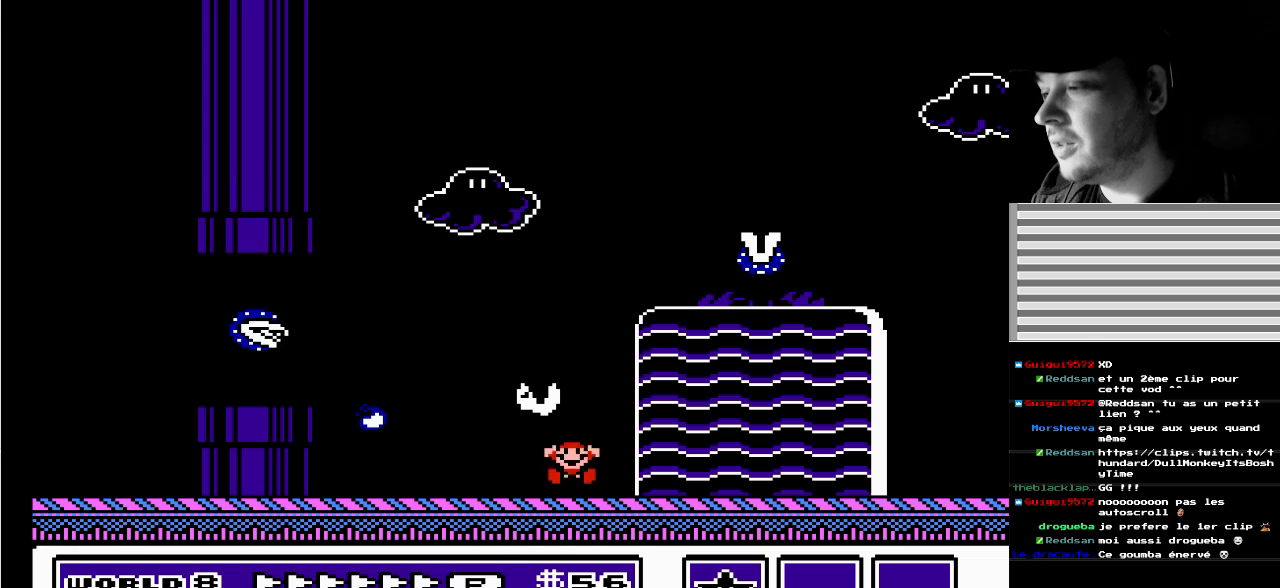
{"buttons": [], "events": []}
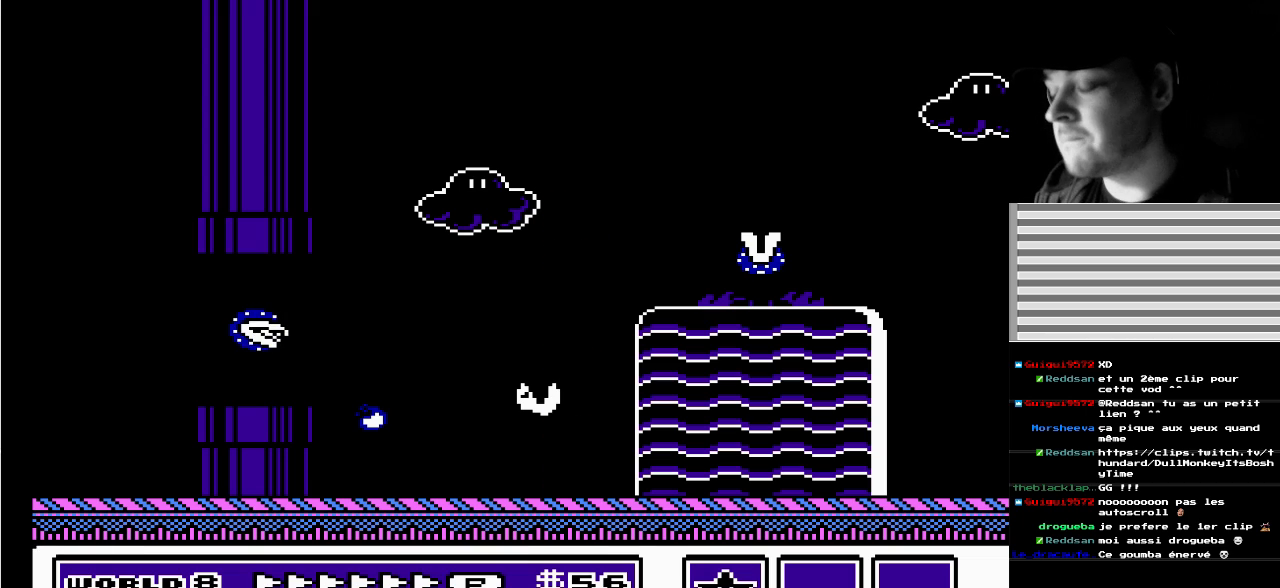
{"buttons": [], "events": []}